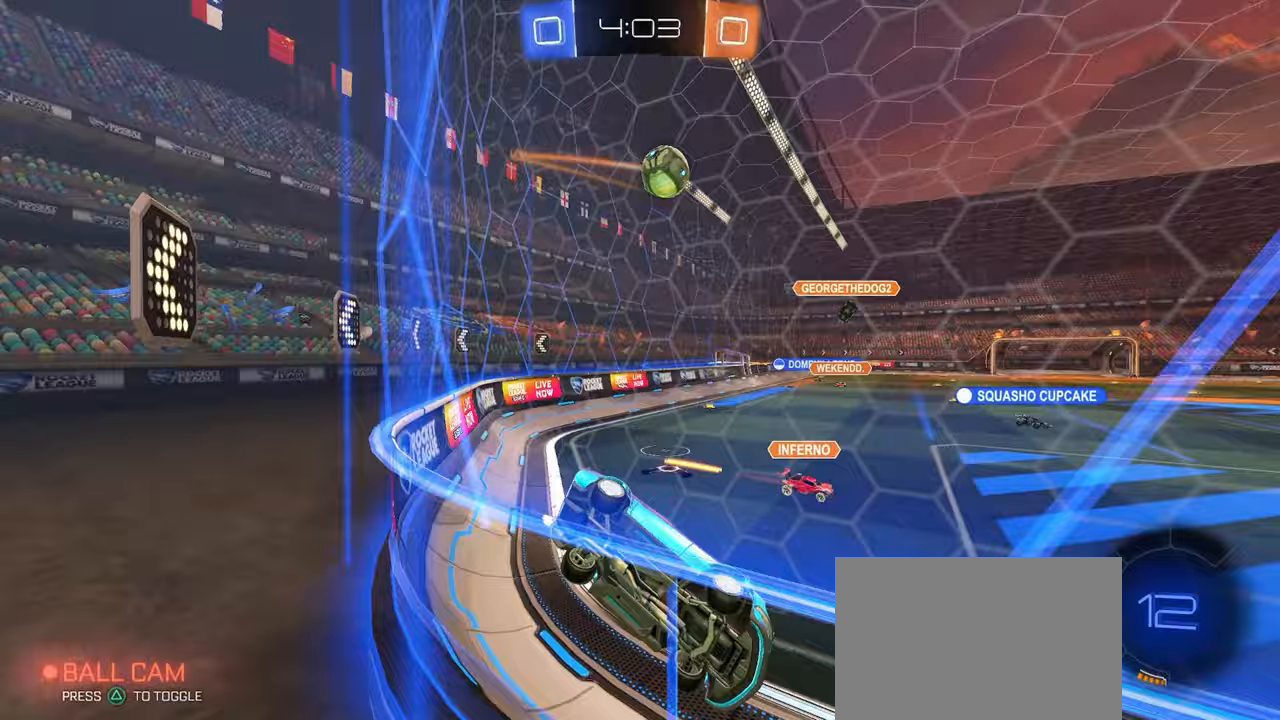
Gameplay with a controller (PlayStation layout); each line is a JSON object with the inputs held at the frame after it. "events" lists button and stick changes between this image and that frame as [ms after this image, input, new state], when the widget could be followed in between. Not read: R1 R2.
{"buttons": [], "left_stick": "left", "right_stick": "center", "events": [[117, "left_stick", "right"], [300, "left_stick", "center"], [400, "left_stick", "left"]]}
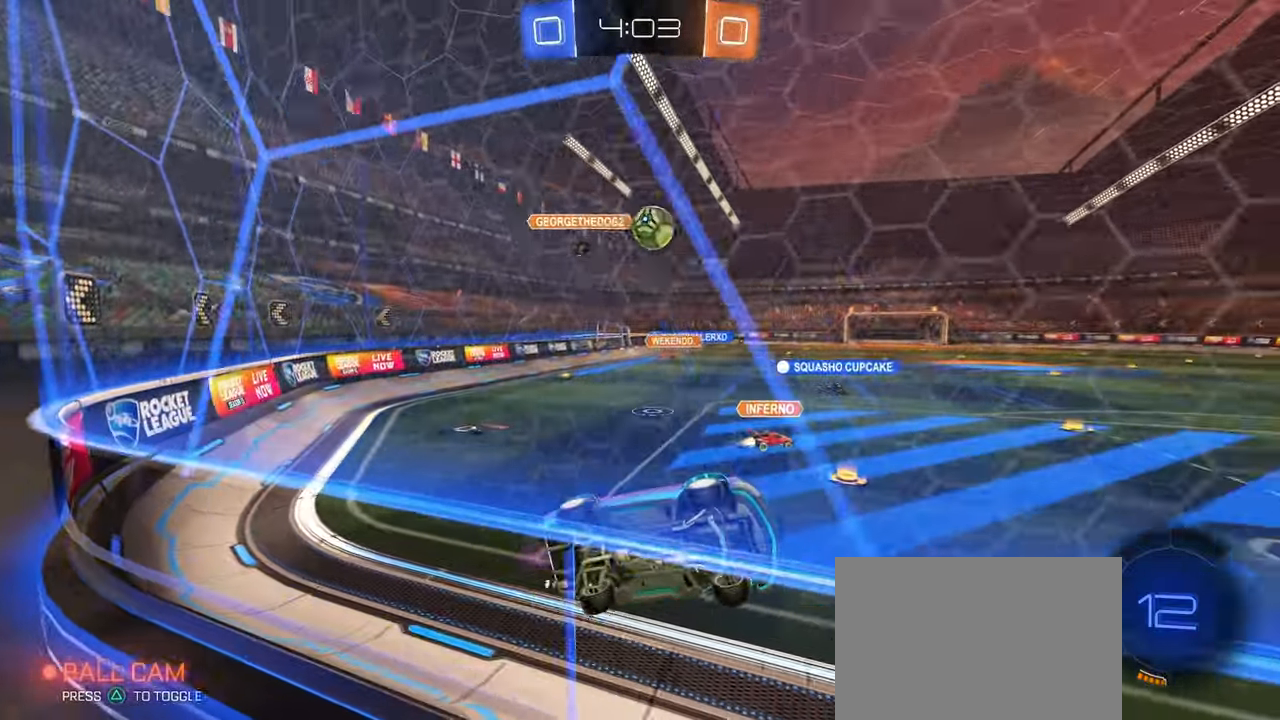
{"buttons": [], "left_stick": "left", "right_stick": "center", "events": [[17, "left_stick", "center"], [250, "L2", "down"], [317, "left_stick", "left"], [383, "L2", "up"]]}
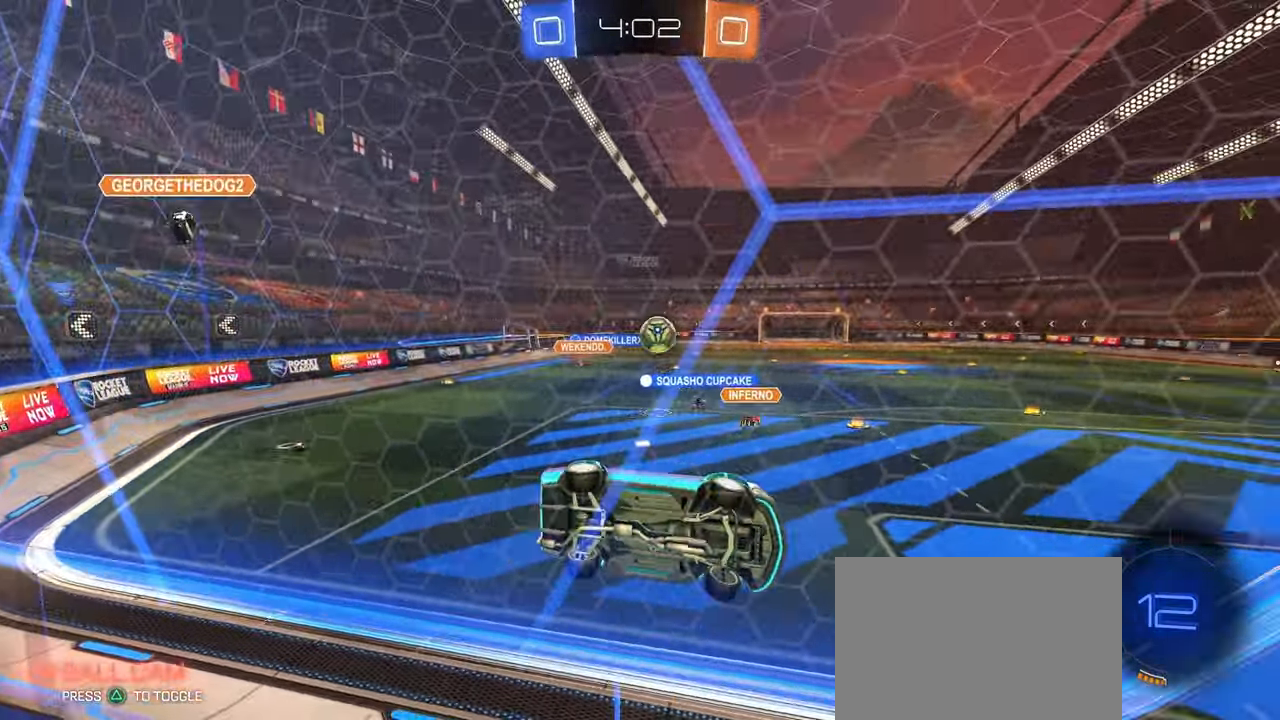
{"buttons": [], "left_stick": "center", "right_stick": "center", "events": [[100, "CROSS", "down"], [150, "left_stick", "down-right"], [233, "SQUARE", "down"], [267, "CROSS", "up"], [450, "SQUARE", "up"], [500, "left_stick", "center"]]}
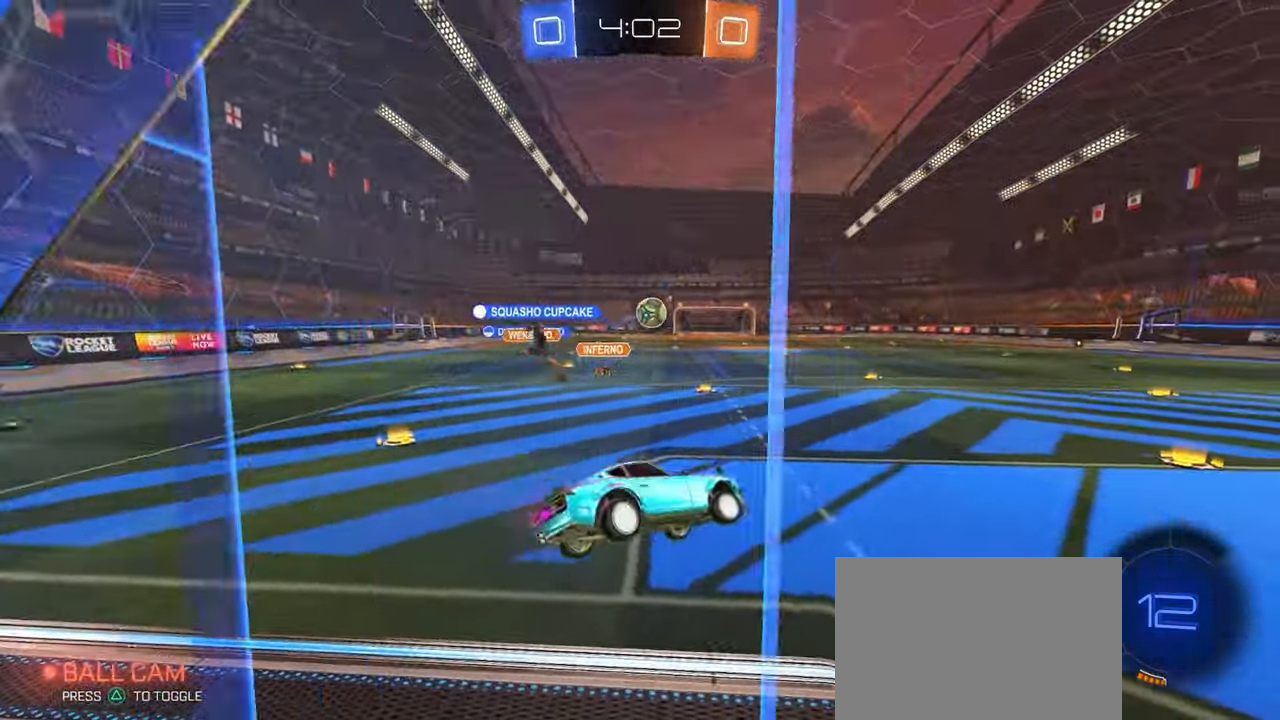
{"buttons": ["TRIANGLE"], "left_stick": "down-right", "right_stick": "center", "events": [[150, "left_stick", "up"], [200, "CROSS", "down"], [300, "CROSS", "up"], [333, "left_stick", "center"], [483, "left_stick", "down-right"], [500, "TRIANGLE", "down"]]}
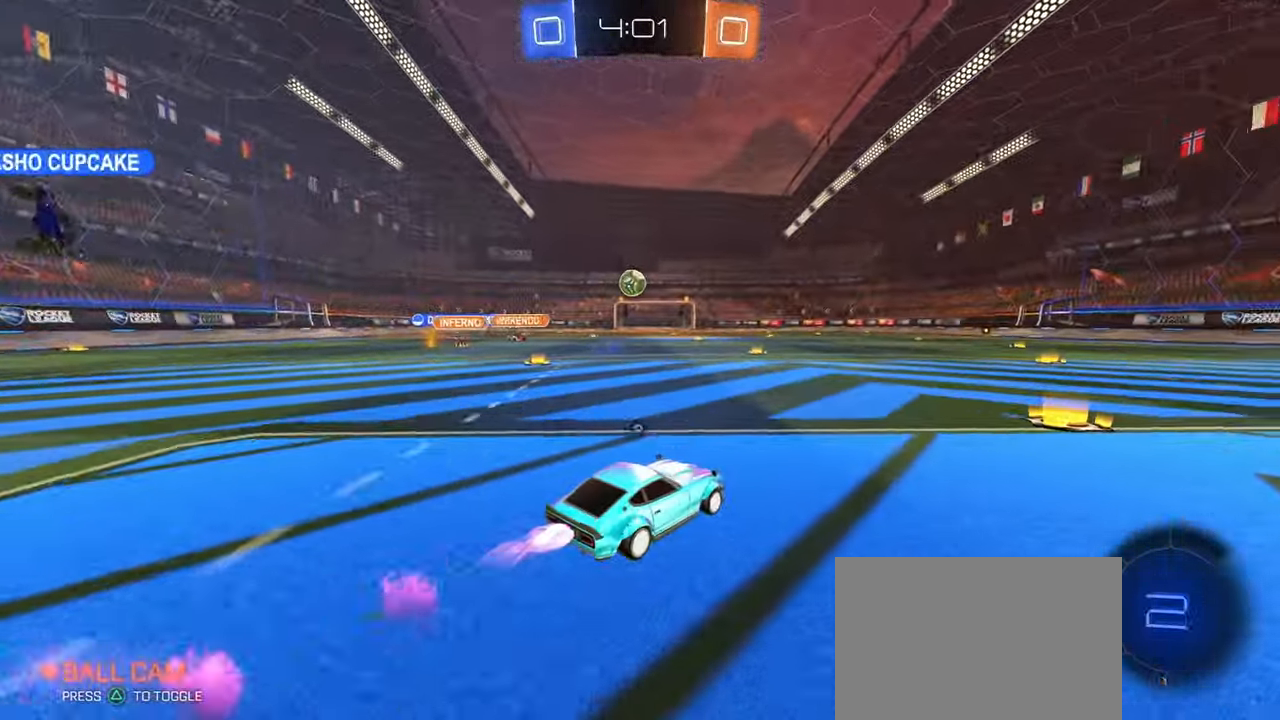
{"buttons": [], "left_stick": "center", "right_stick": "center", "events": [[117, "TRIANGLE", "up"], [217, "left_stick", "right"], [300, "TRIANGLE", "down"], [417, "TRIANGLE", "up"], [450, "left_stick", "center"]]}
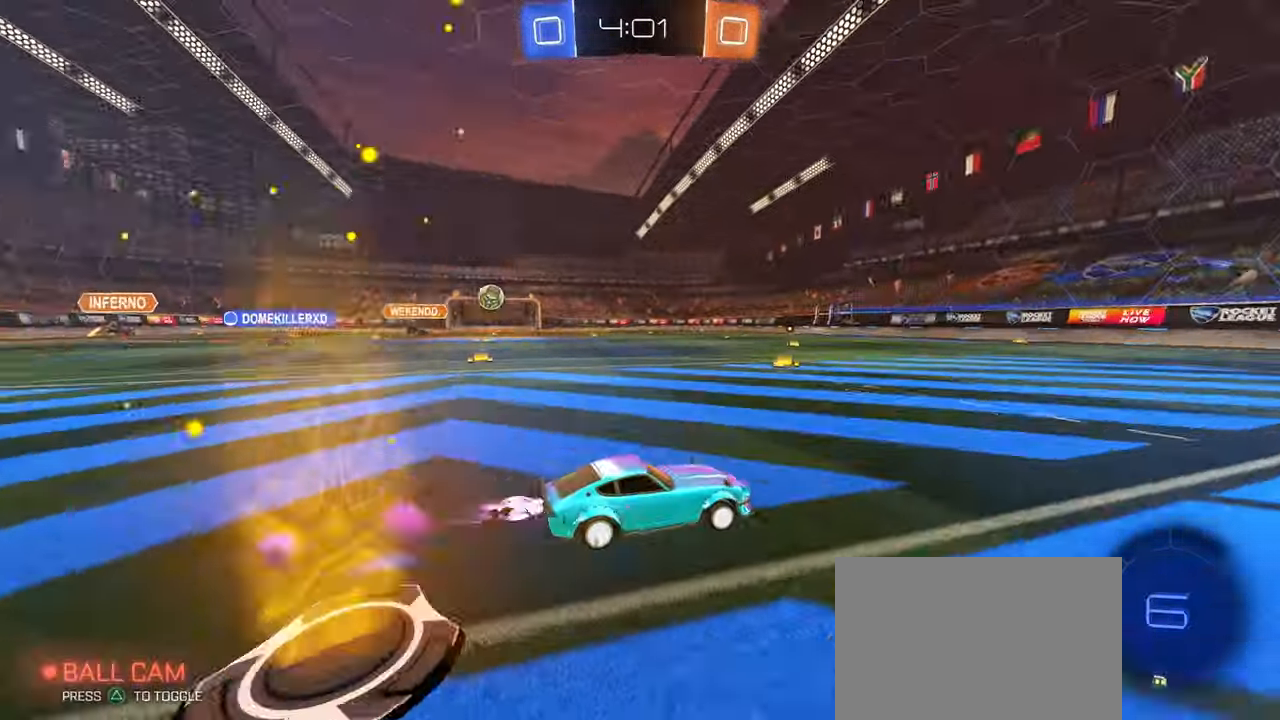
{"buttons": [], "left_stick": "center", "right_stick": "center", "events": []}
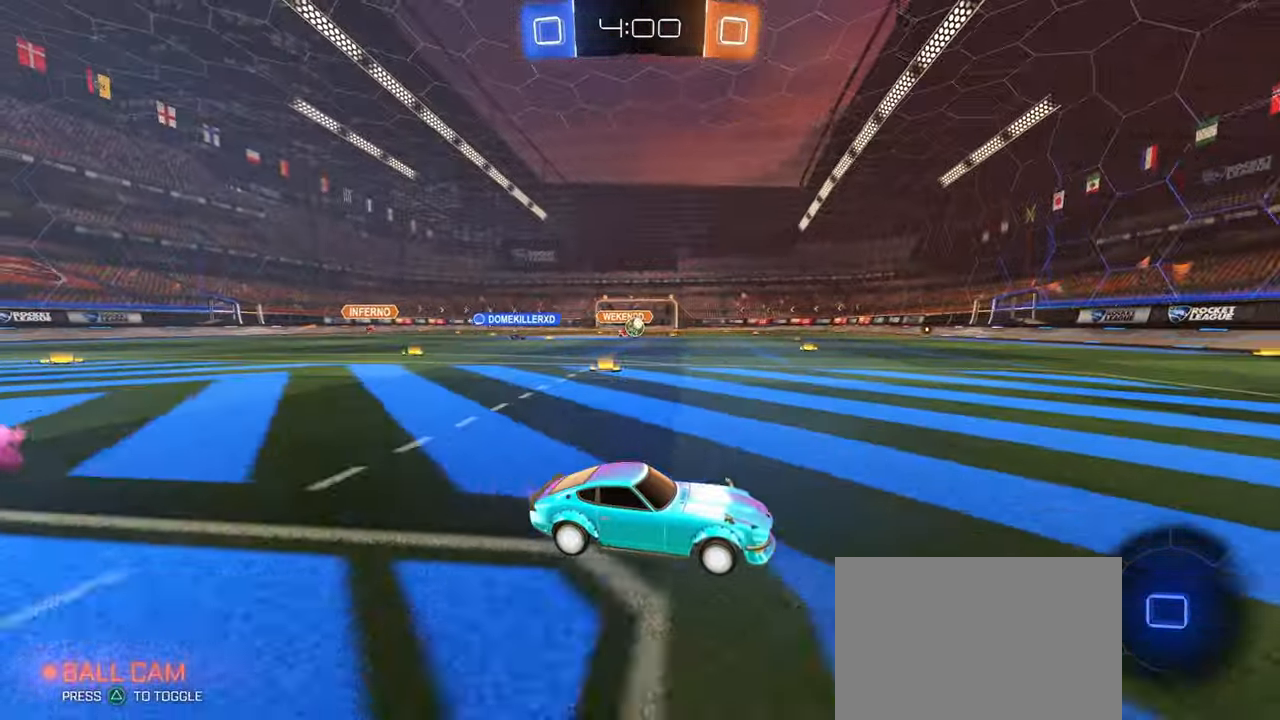
{"buttons": [], "left_stick": "center", "right_stick": "center", "events": [[317, "left_stick", "left"], [467, "left_stick", "center"]]}
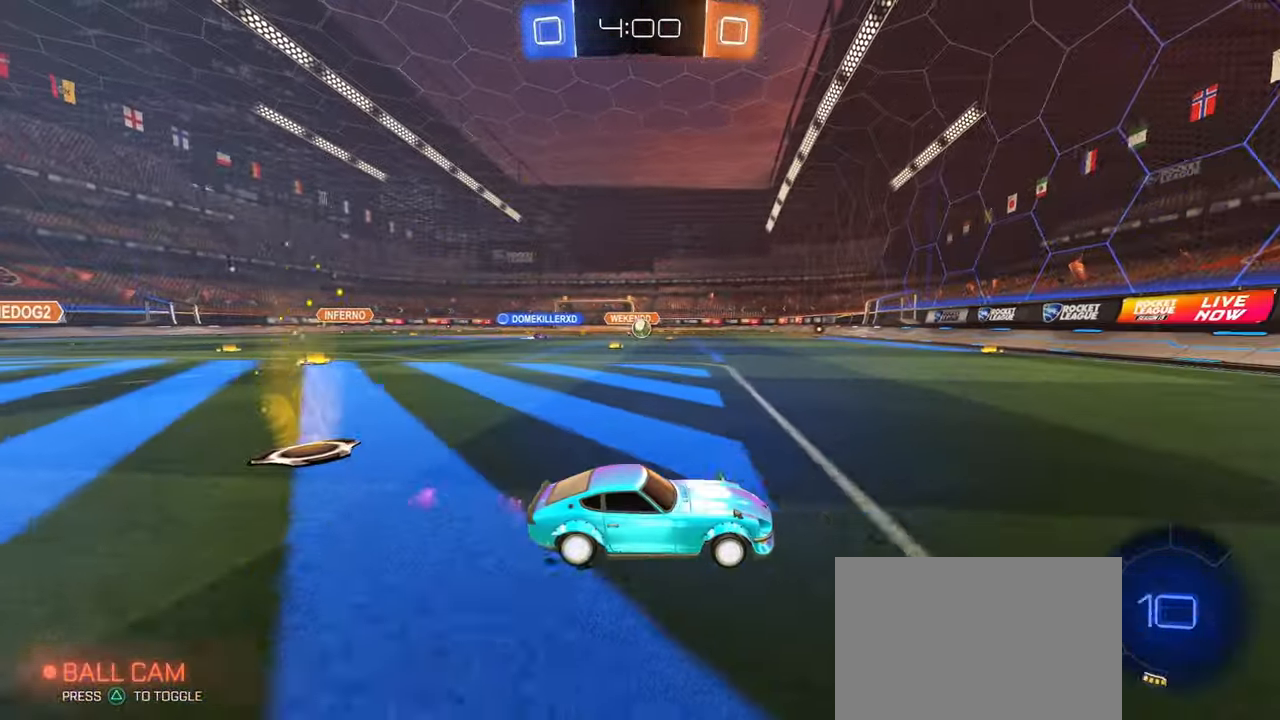
{"buttons": [], "left_stick": "right", "right_stick": "center", "events": [[50, "left_stick", "left"], [217, "left_stick", "center"], [417, "left_stick", "right"]]}
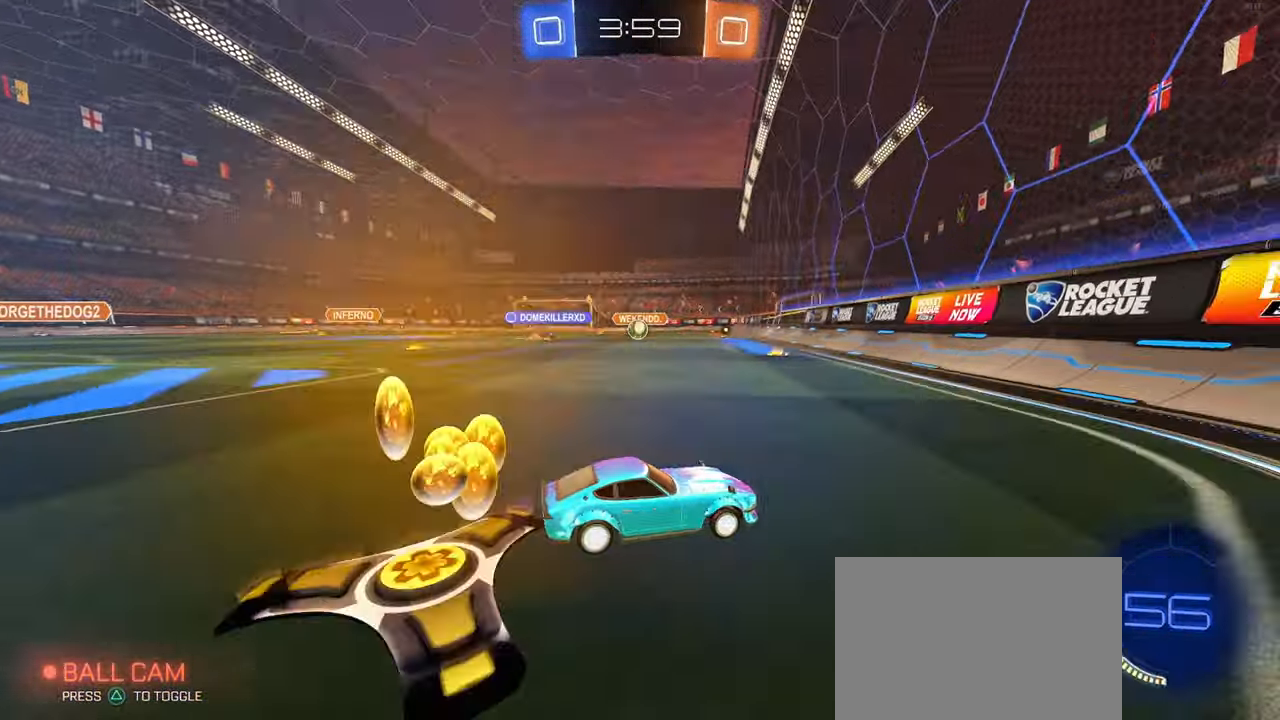
{"buttons": [], "left_stick": "right", "right_stick": "center", "events": [[50, "left_stick", "center"], [200, "left_stick", "down-right"], [317, "SQUARE", "down"], [467, "SQUARE", "up"], [483, "left_stick", "right"]]}
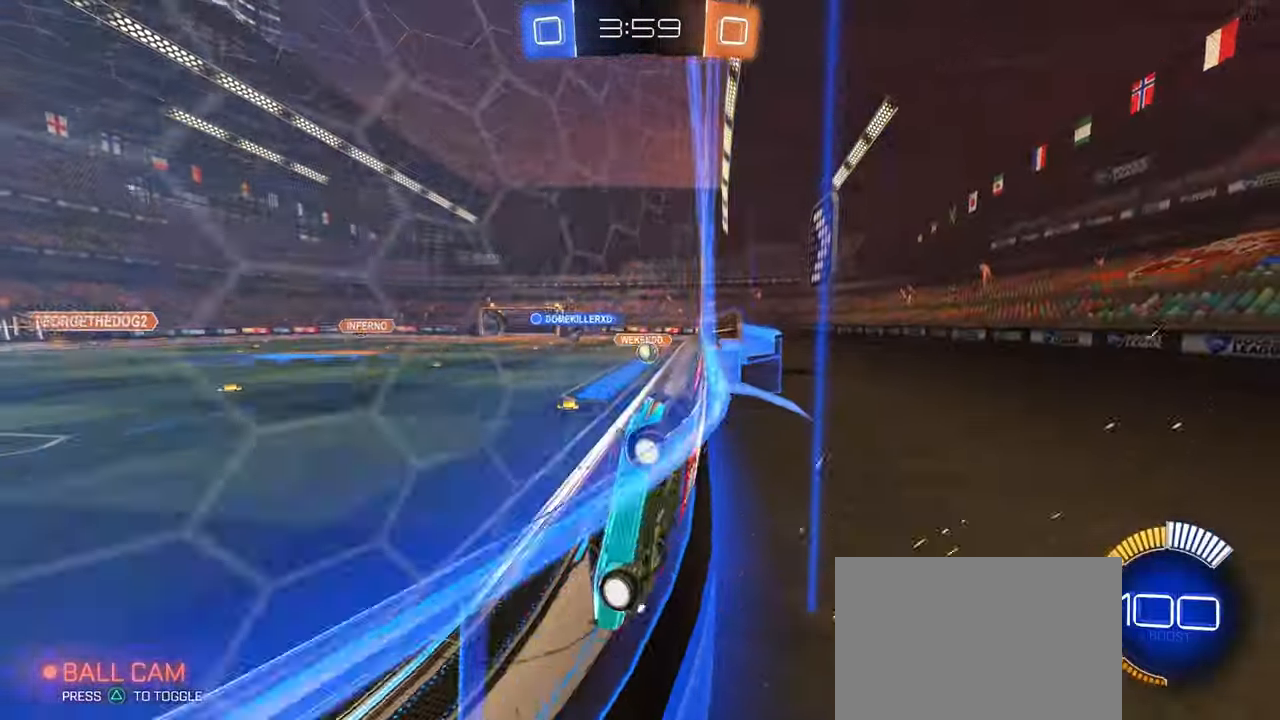
{"buttons": [], "left_stick": "center", "right_stick": "center", "events": [[450, "left_stick", "center"]]}
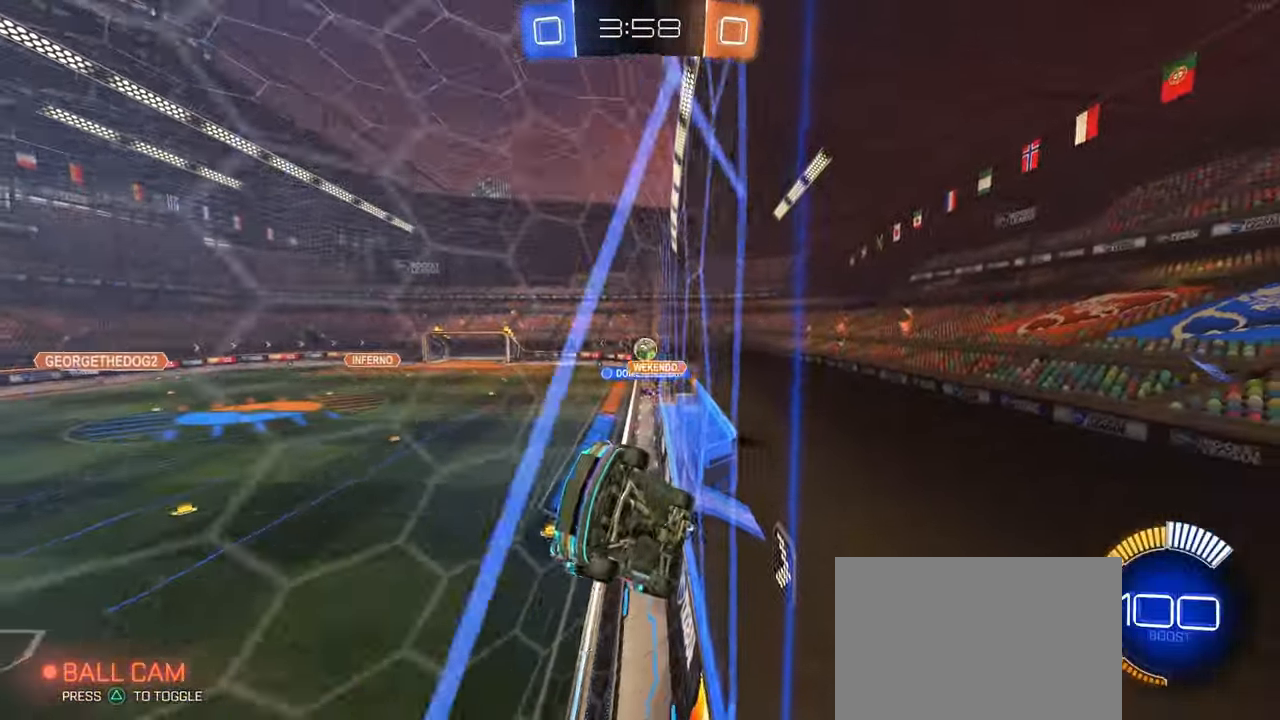
{"buttons": [], "left_stick": "right", "right_stick": "center", "events": [[400, "left_stick", "right"]]}
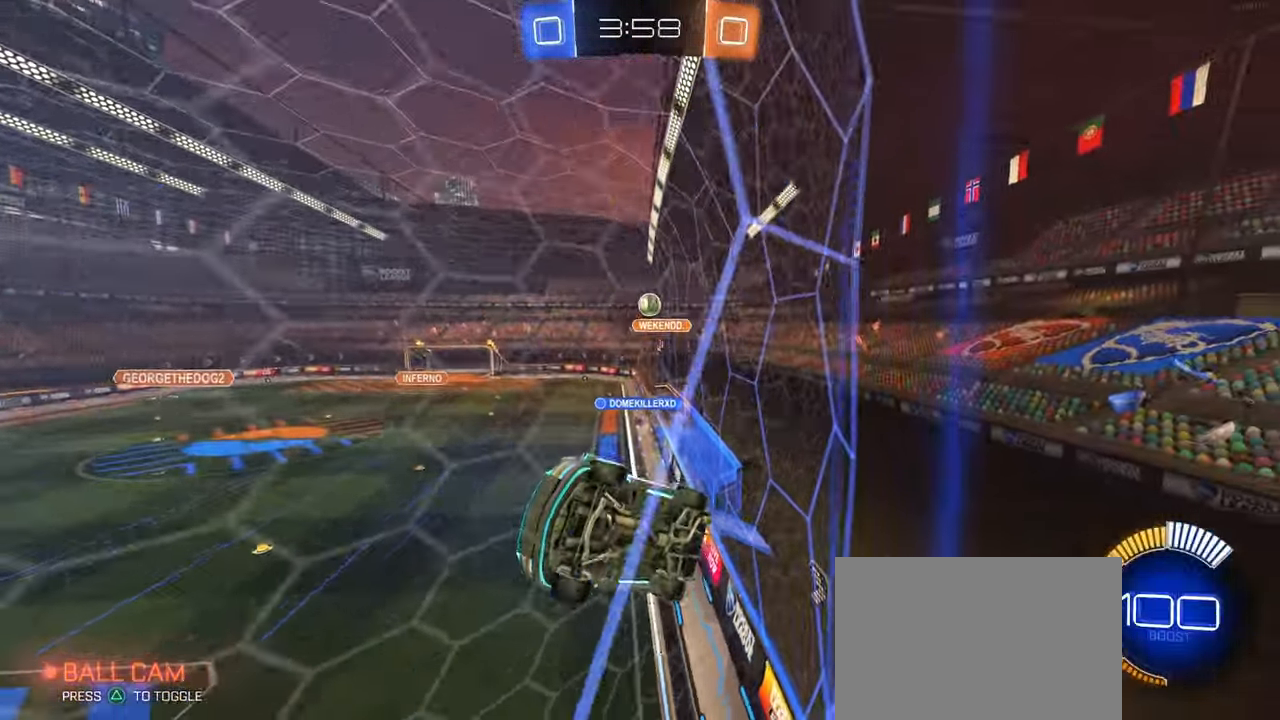
{"buttons": ["L2"], "left_stick": "right", "right_stick": "center", "events": [[100, "left_stick", "center"], [333, "left_stick", "right"], [383, "L2", "down"]]}
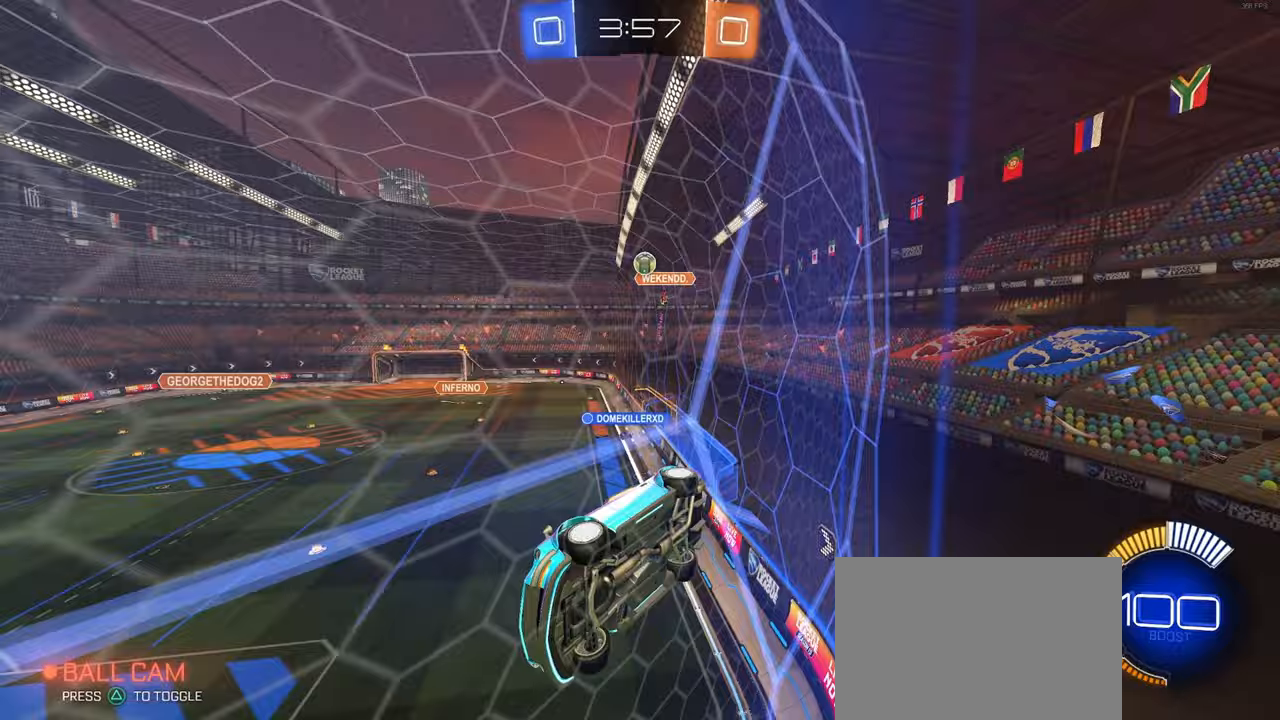
{"buttons": [], "left_stick": "right", "right_stick": "center", "events": [[100, "L2", "up"]]}
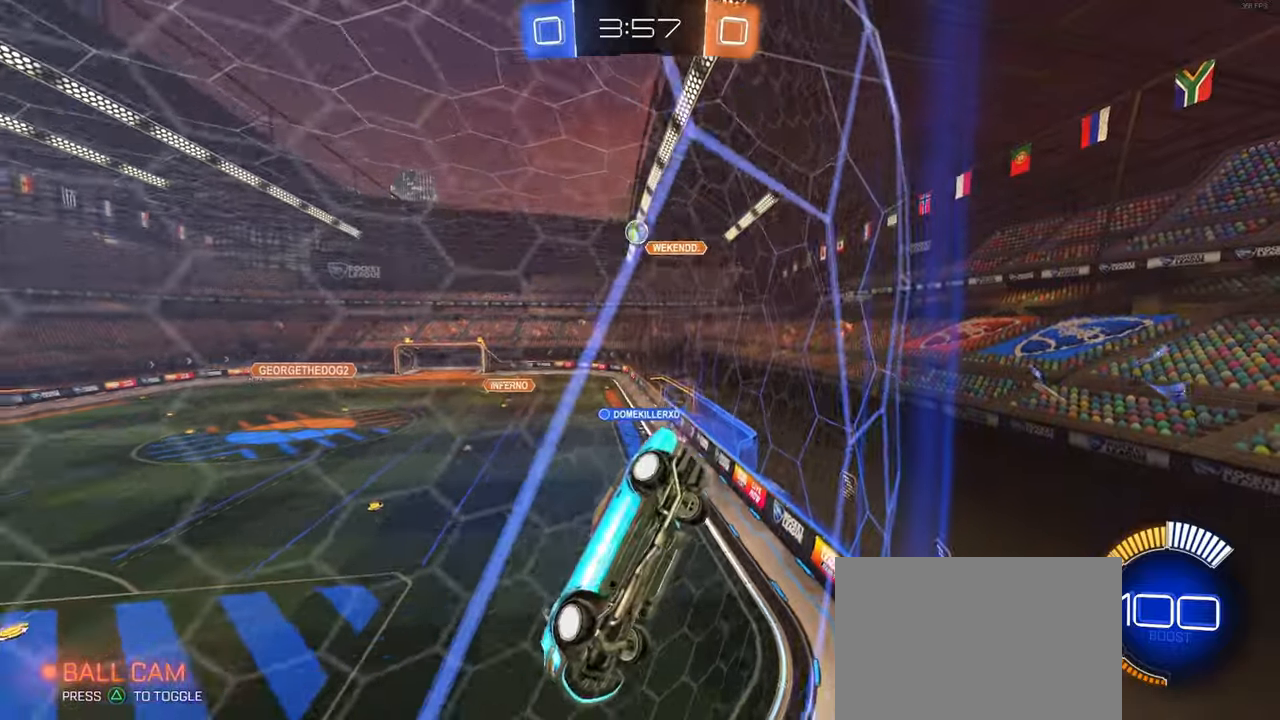
{"buttons": [], "left_stick": "center", "right_stick": "center", "events": [[183, "left_stick", "center"]]}
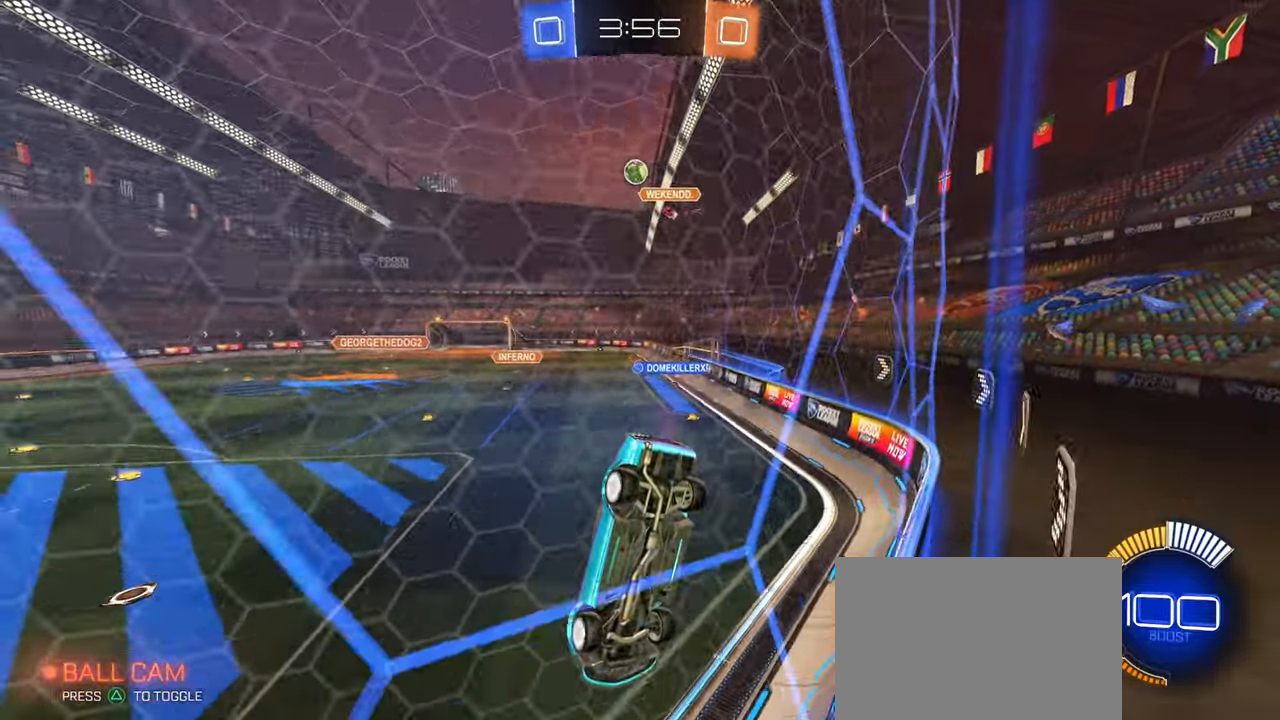
{"buttons": ["L2"], "left_stick": "center", "right_stick": "center", "events": [[50, "left_stick", "left"], [283, "left_stick", "center"], [417, "L2", "down"]]}
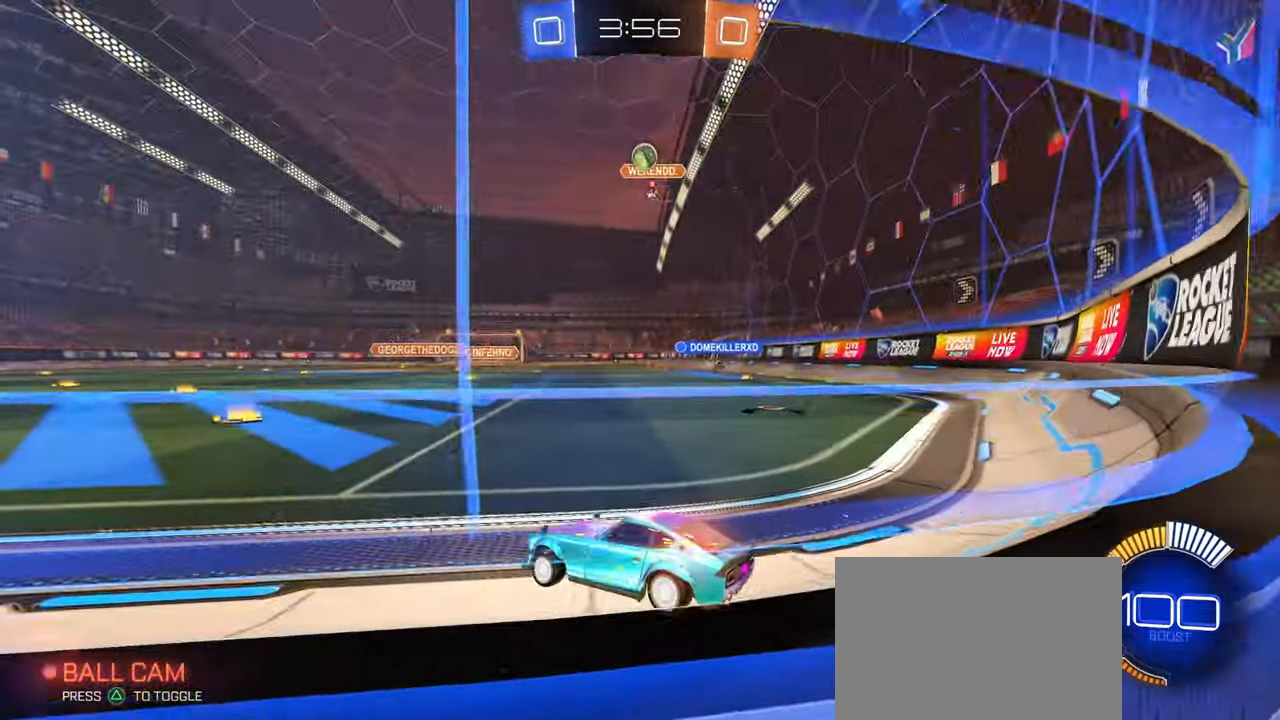
{"buttons": ["CROSS", "L2"], "left_stick": "down-right", "right_stick": "center"}
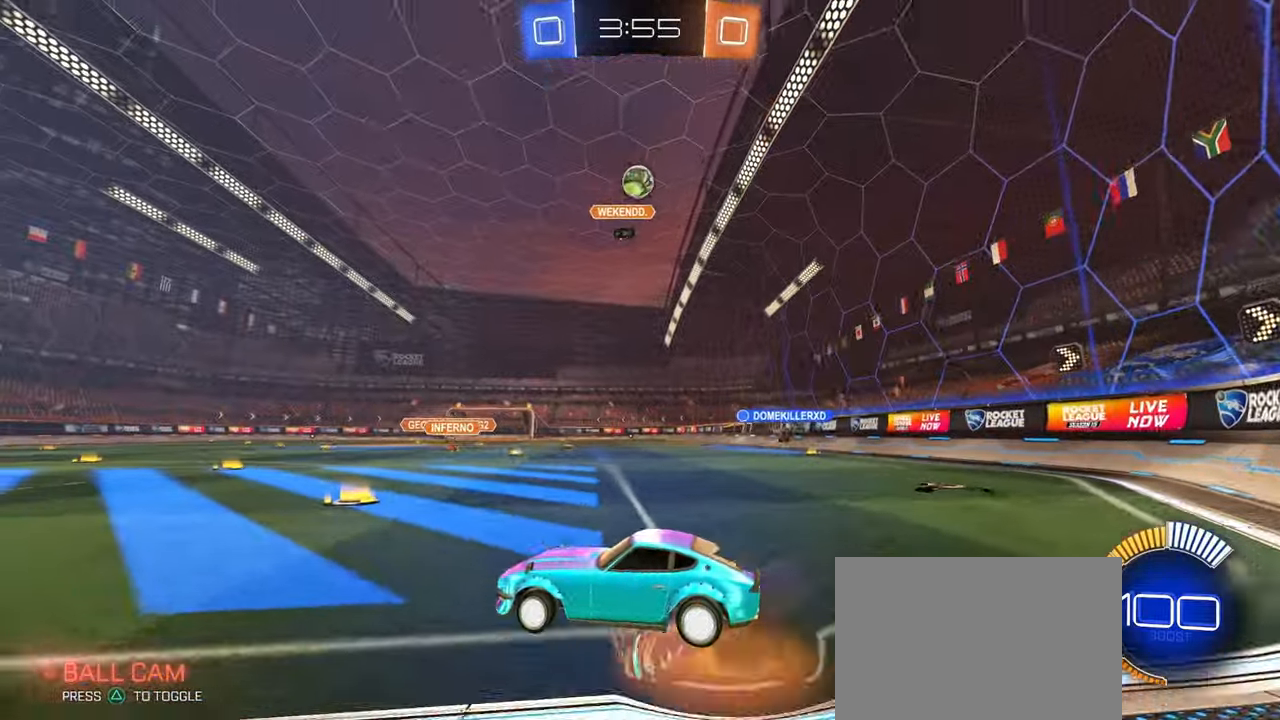
{"buttons": [], "left_stick": "center", "right_stick": "center", "events": [[50, "L2", "up"], [83, "left_stick", "center"], [167, "left_stick", "down-right"], [333, "CROSS", "up"], [367, "left_stick", "center"]]}
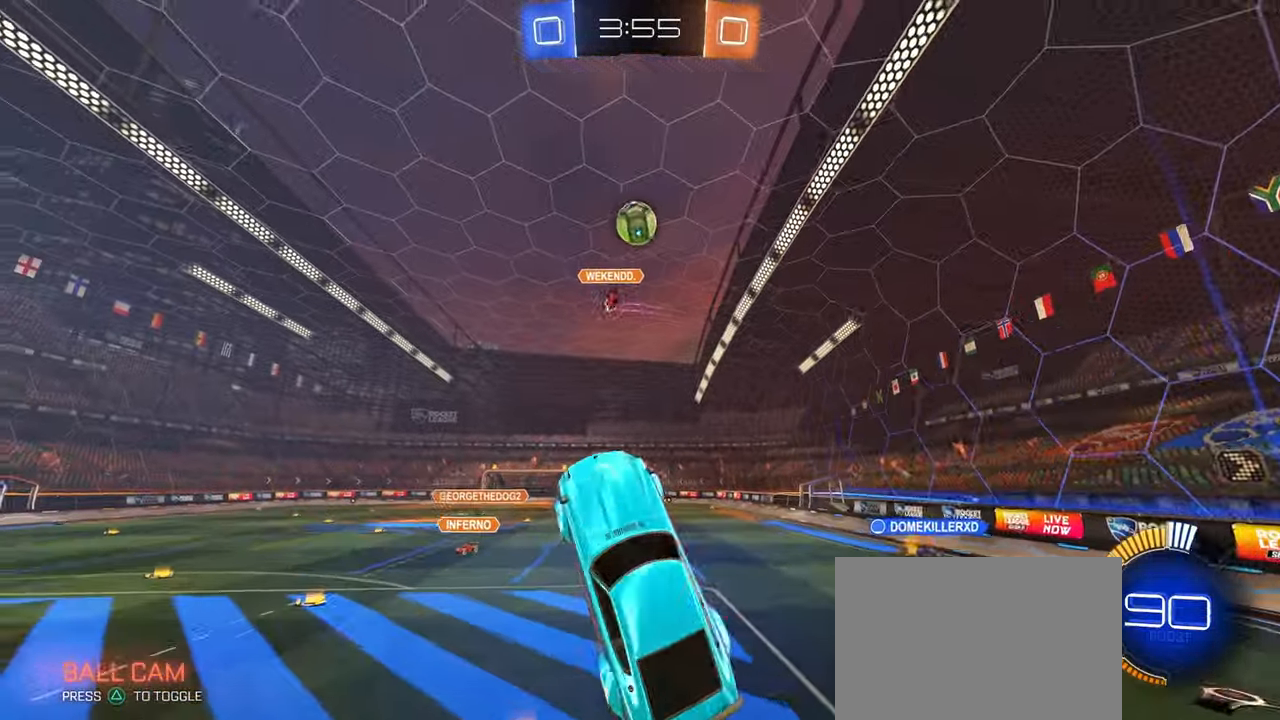
{"buttons": [], "left_stick": "up", "right_stick": "center", "events": [[17, "left_stick", "right"], [100, "left_stick", "up"], [167, "left_stick", "left"], [317, "left_stick", "down"], [467, "left_stick", "up"]]}
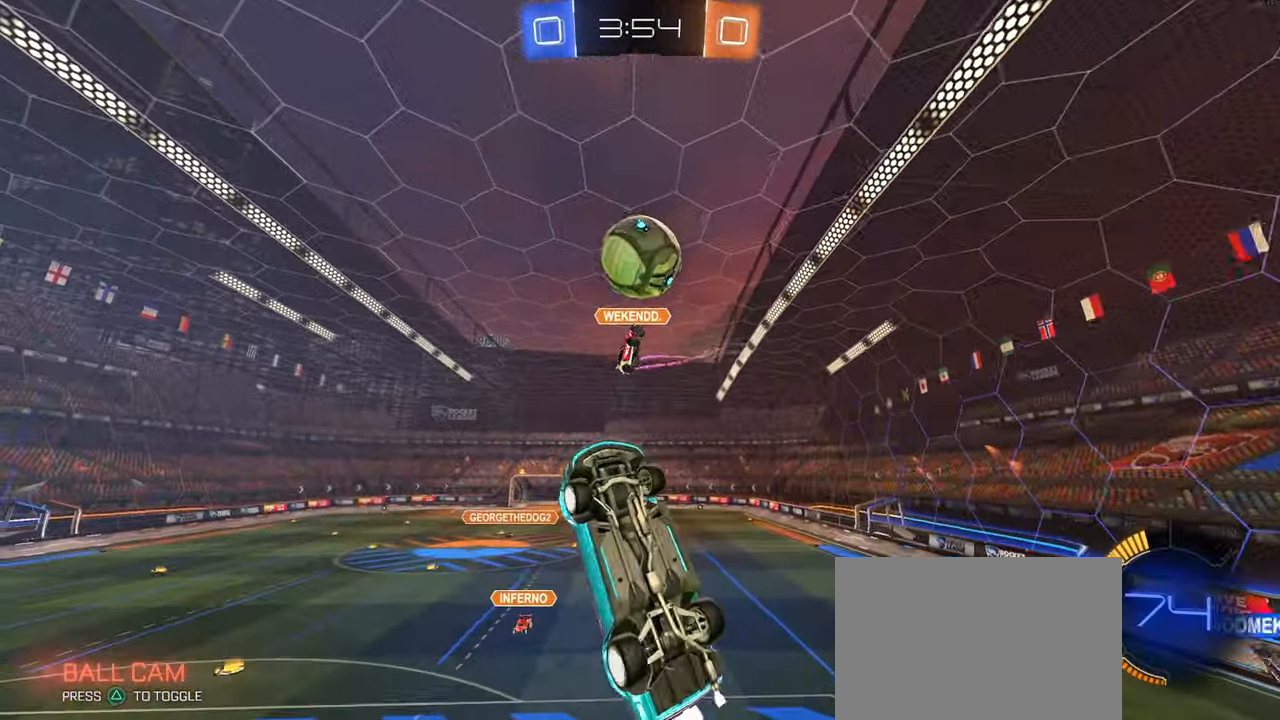
{"buttons": [], "left_stick": "right", "right_stick": "center", "events": [[17, "left_stick", "center"], [67, "left_stick", "down"], [317, "left_stick", "right"]]}
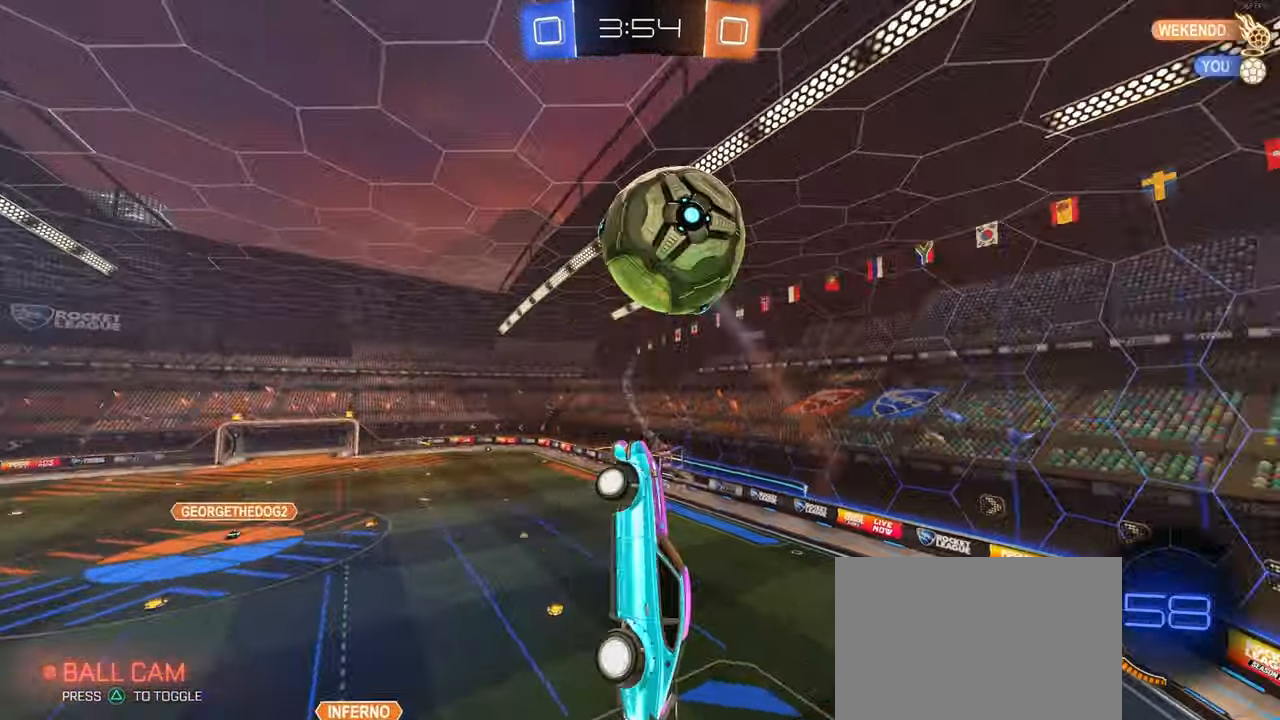
{"buttons": [], "left_stick": "left", "right_stick": "center", "events": [[83, "left_stick", "up-right"], [233, "left_stick", "up"], [400, "left_stick", "left"]]}
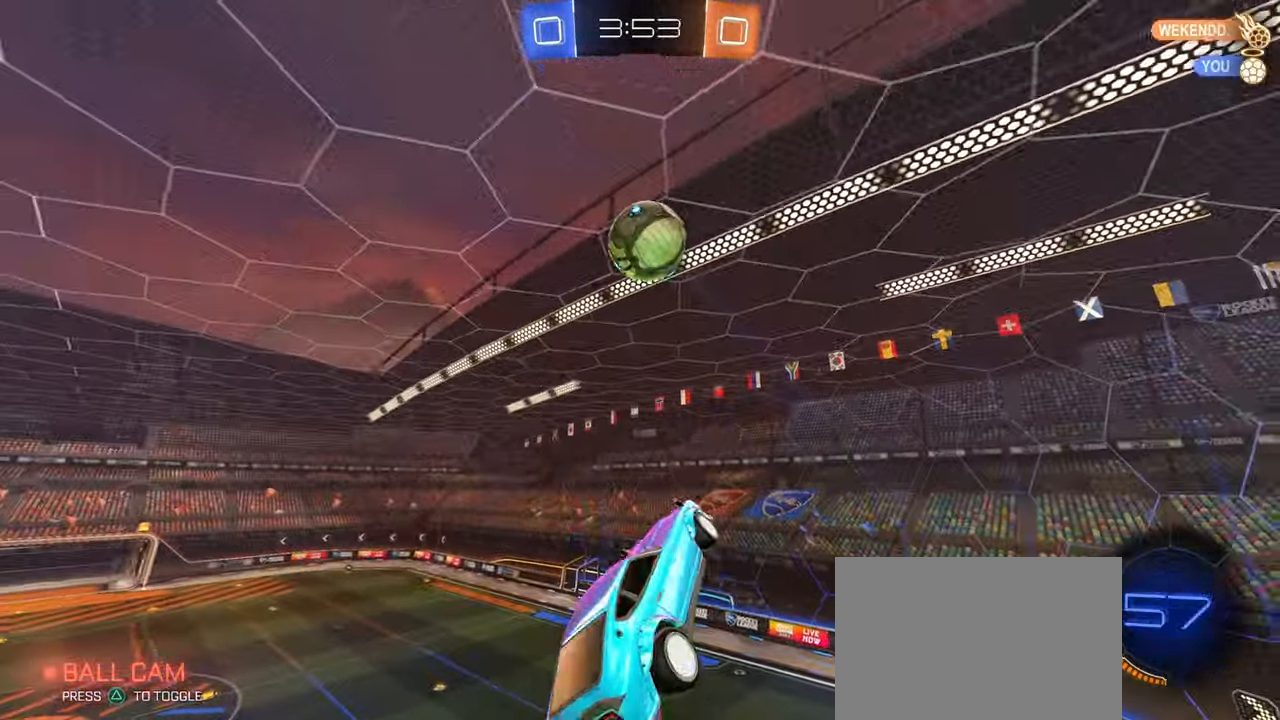
{"buttons": [], "left_stick": "center", "right_stick": "center", "events": [[217, "left_stick", "center"]]}
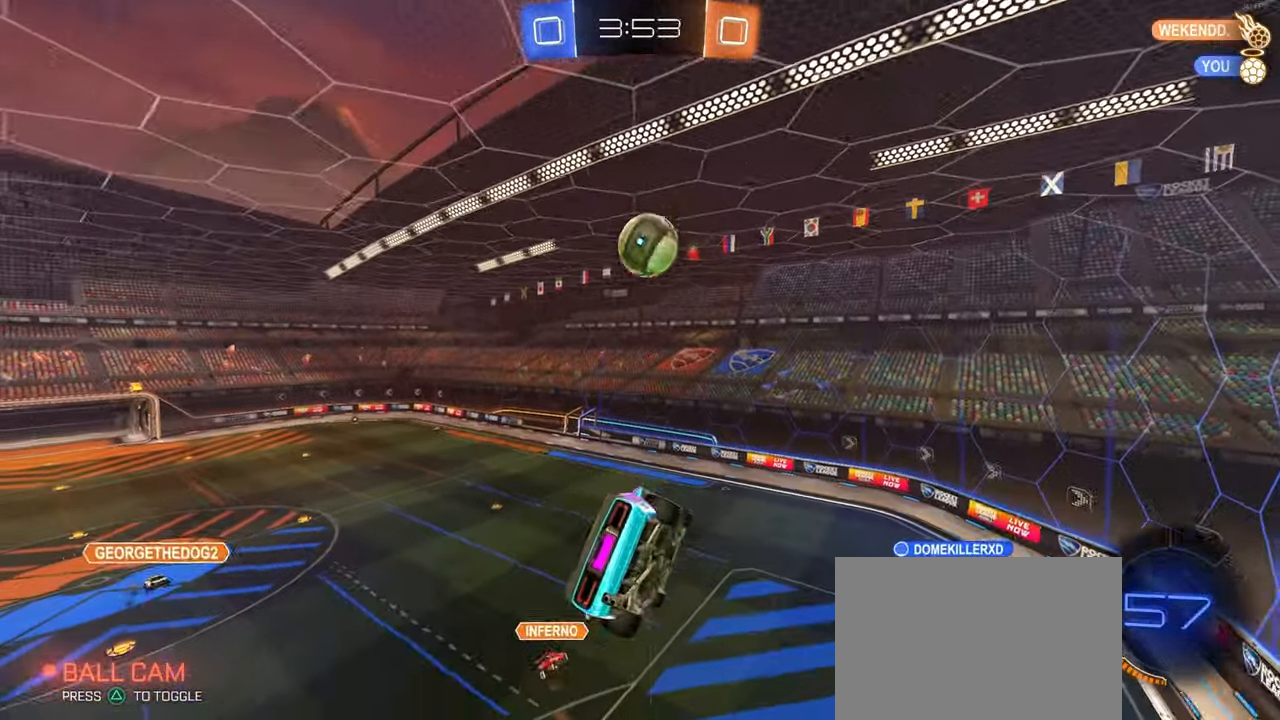
{"buttons": [], "left_stick": "center", "right_stick": "center", "events": [[150, "left_stick", "left"], [333, "left_stick", "center"]]}
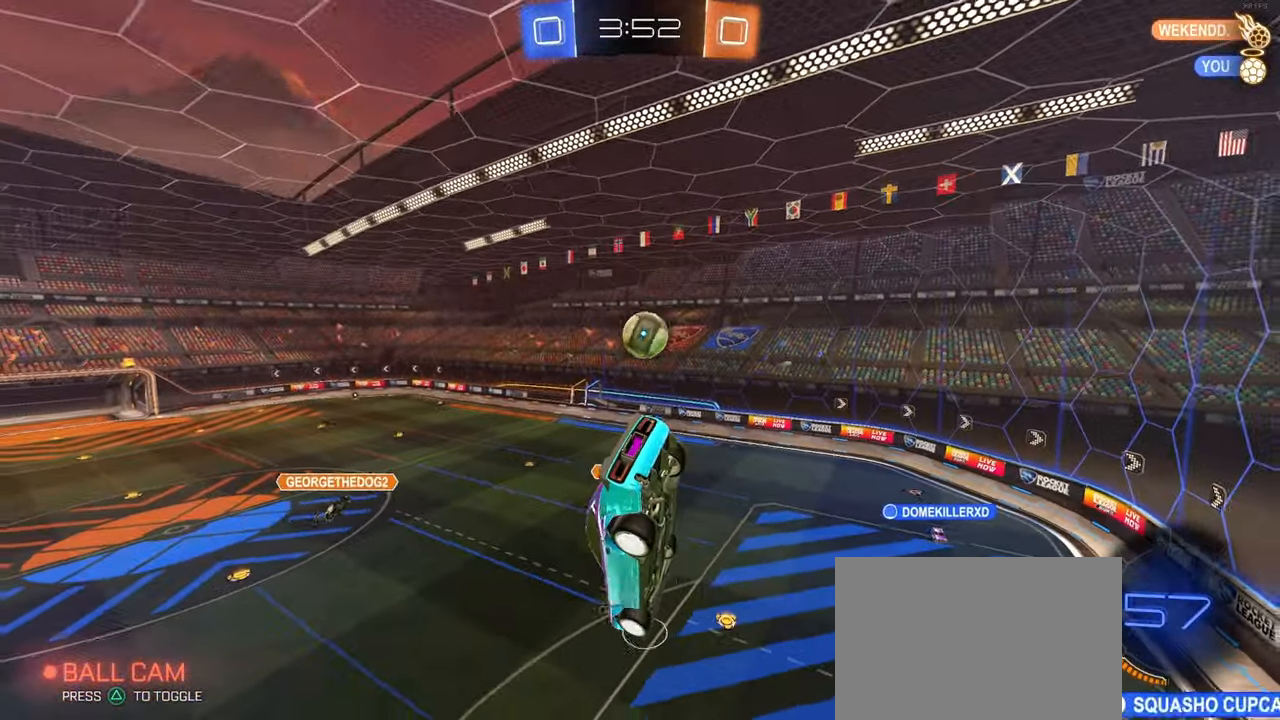
{"buttons": [], "left_stick": "down-left", "right_stick": "center", "events": [[450, "left_stick", "down-left"]]}
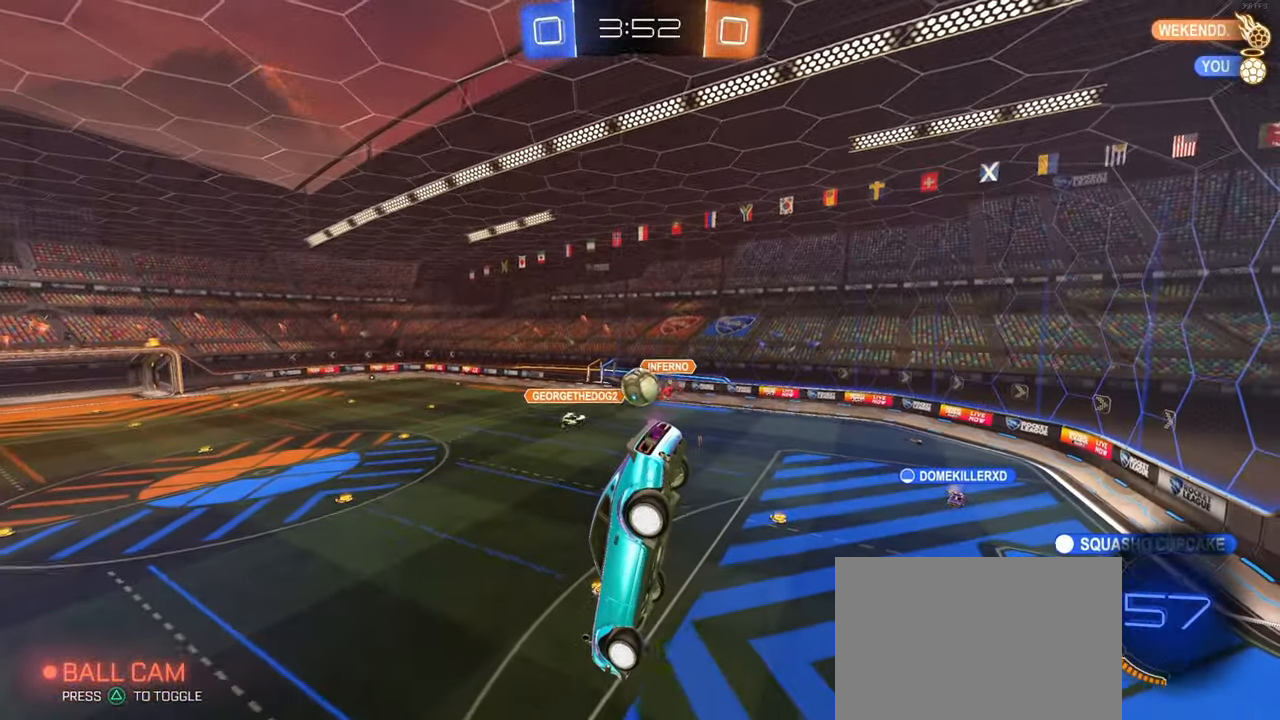
{"buttons": [], "left_stick": "left", "right_stick": "center", "events": [[17, "SQUARE", "down"], [167, "SQUARE", "up"], [200, "left_stick", "center"], [450, "left_stick", "left"]]}
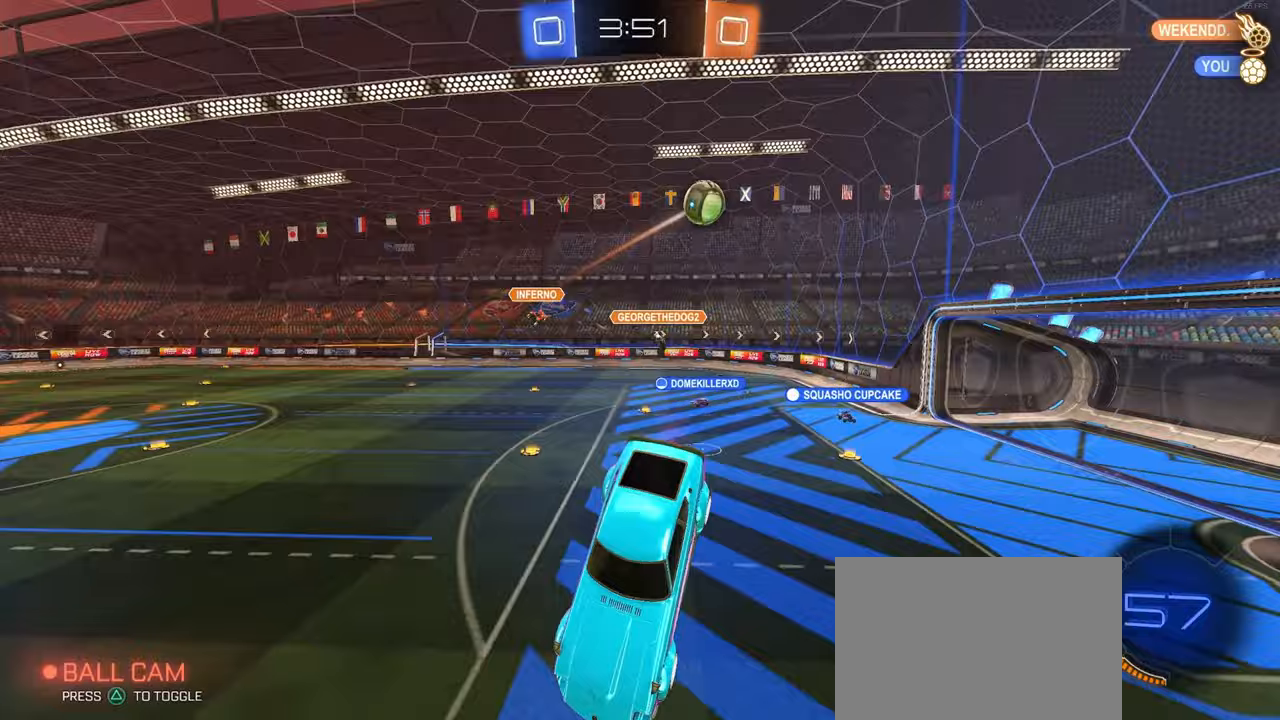
{"buttons": [], "left_stick": "center", "right_stick": "center", "events": [[117, "left_stick", "center"], [350, "left_stick", "down-right"], [483, "left_stick", "center"]]}